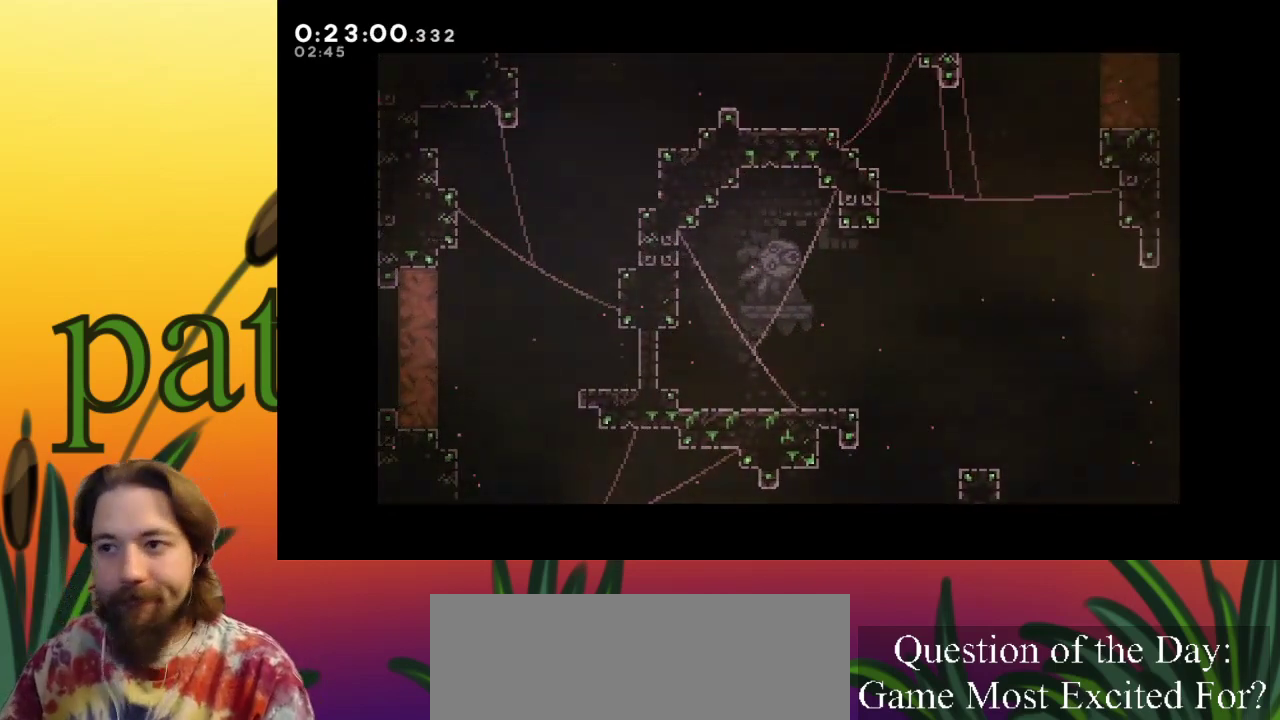
Gameplay with keyboard; each line is a JSON object with the keys held at the frame after it. "events" lists presses ("down") and releases ("up") of "a", "c", "d", "down", "left", "right", "s", "up", "x" and "z" between this image and that frame as [ms after this image, input, new state], when the widget could be followed in between. No other keys are recorded. Mouse input is not recorded.
{"keys": ["down", "right"], "events": [[83, "right", "down"], [150, "down", "down"]]}
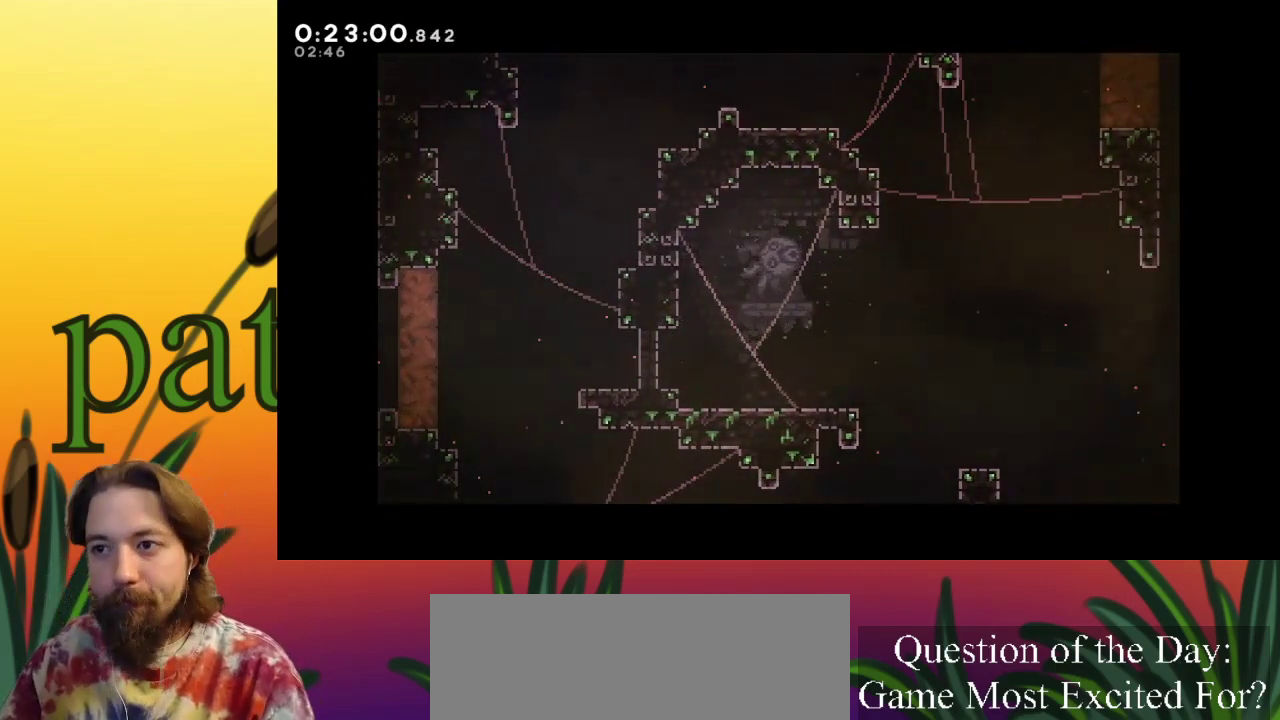
{"keys": ["down", "right"], "events": []}
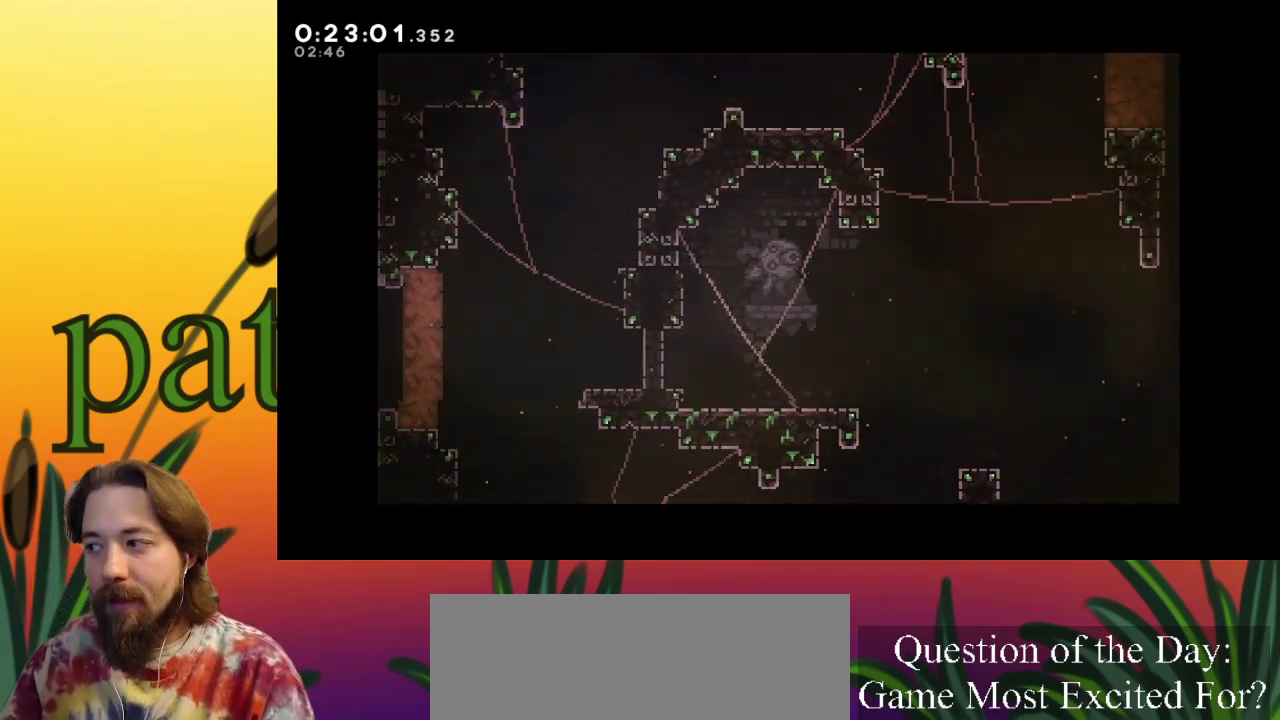
{"keys": ["down", "right"], "events": []}
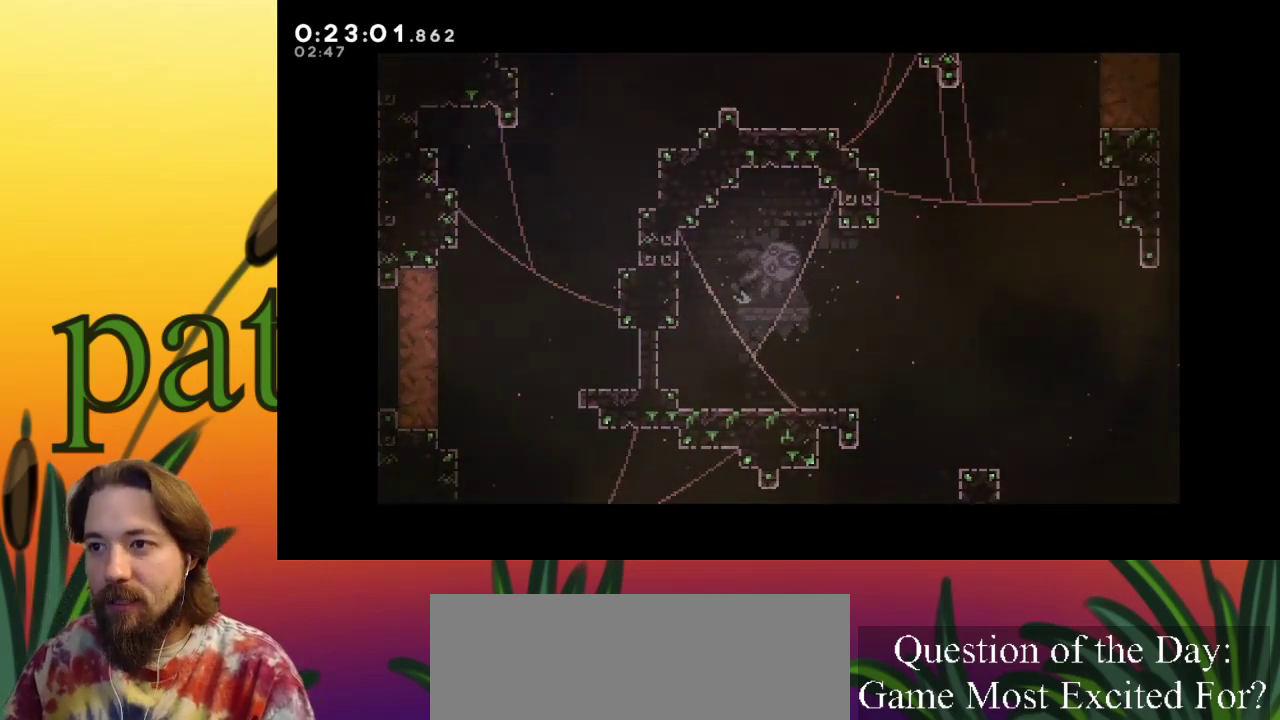
{"keys": ["down", "right"], "events": []}
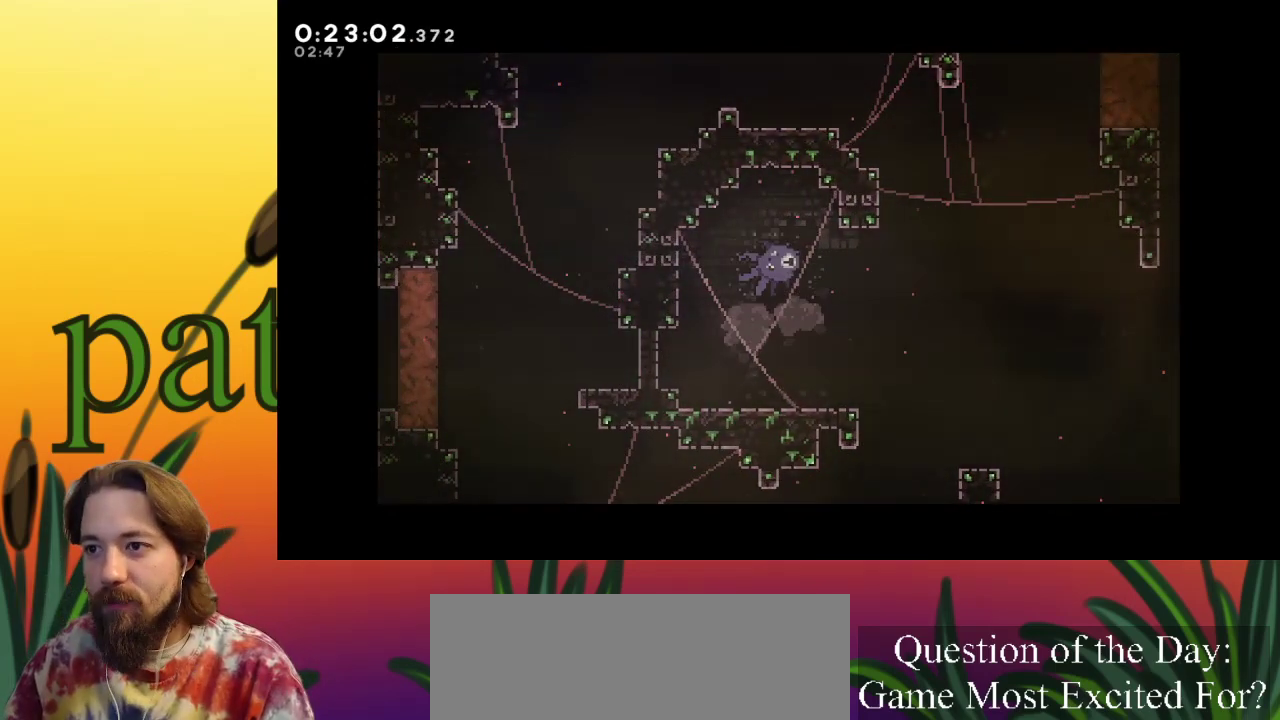
{"keys": ["down", "right"], "events": []}
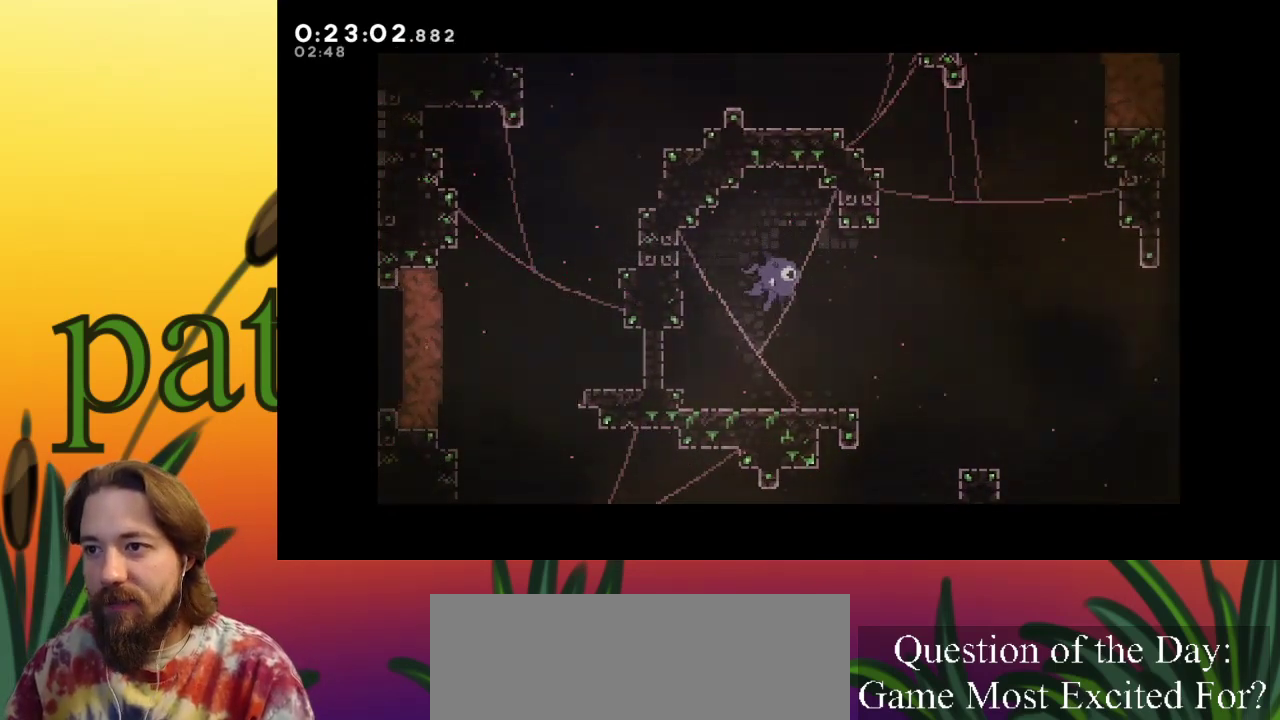
{"keys": ["down", "right"], "events": []}
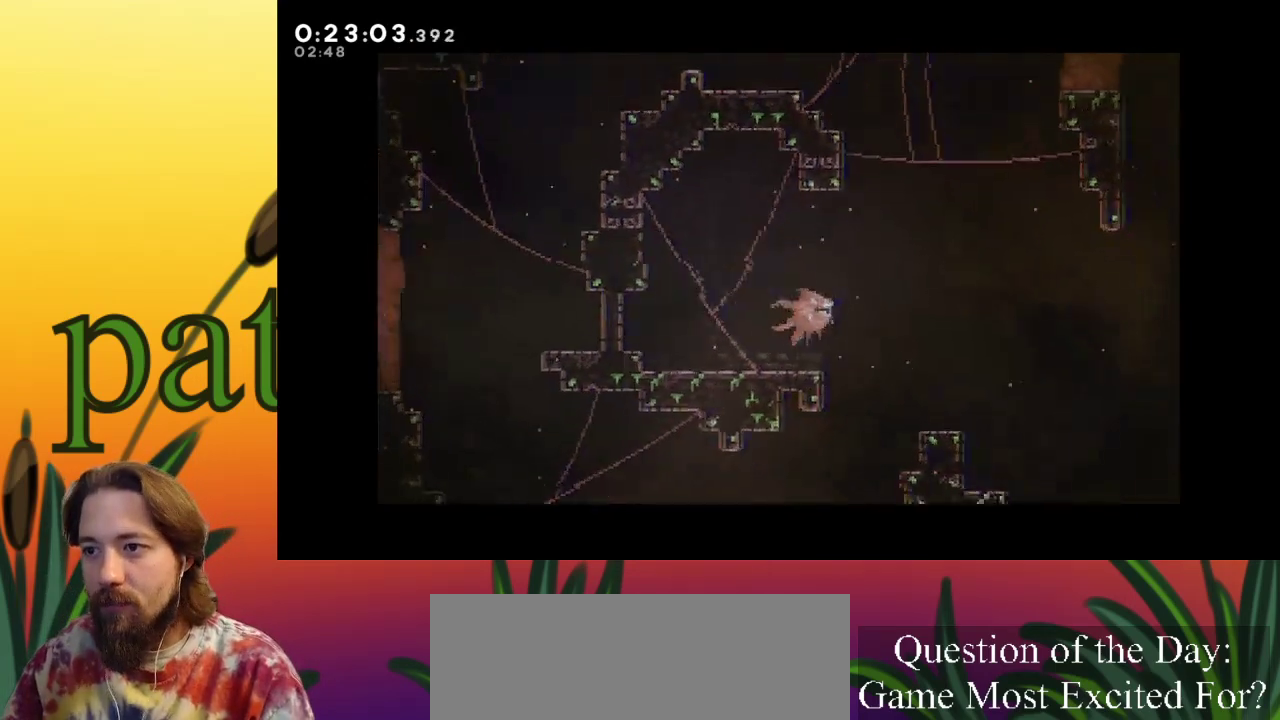
{"keys": ["c", "down", "left"], "events": [[133, "right", "up"], [233, "left", "down"], [467, "c", "down"]]}
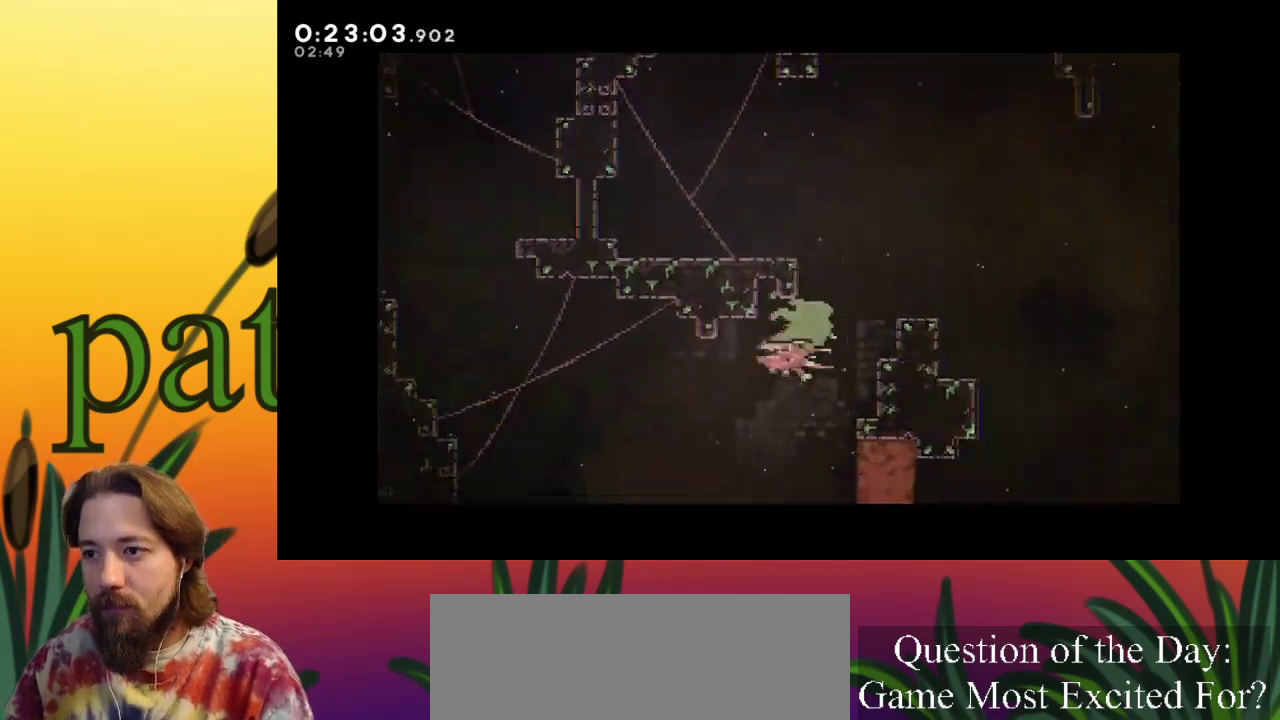
{"keys": ["left", "up"], "events": [[117, "c", "up"], [150, "down", "up"], [250, "up", "down"], [300, "c", "down"], [483, "c", "up"]]}
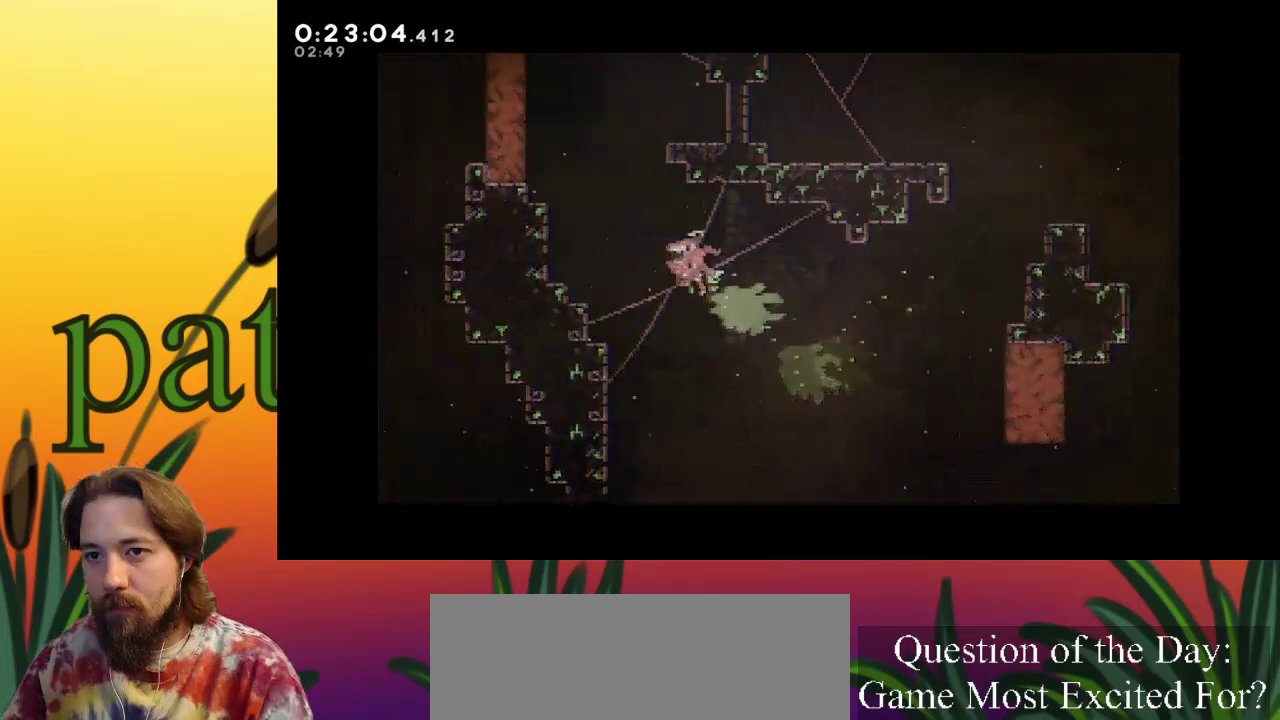
{"keys": ["left"], "events": [[217, "c", "down"], [367, "c", "up"], [400, "up", "up"]]}
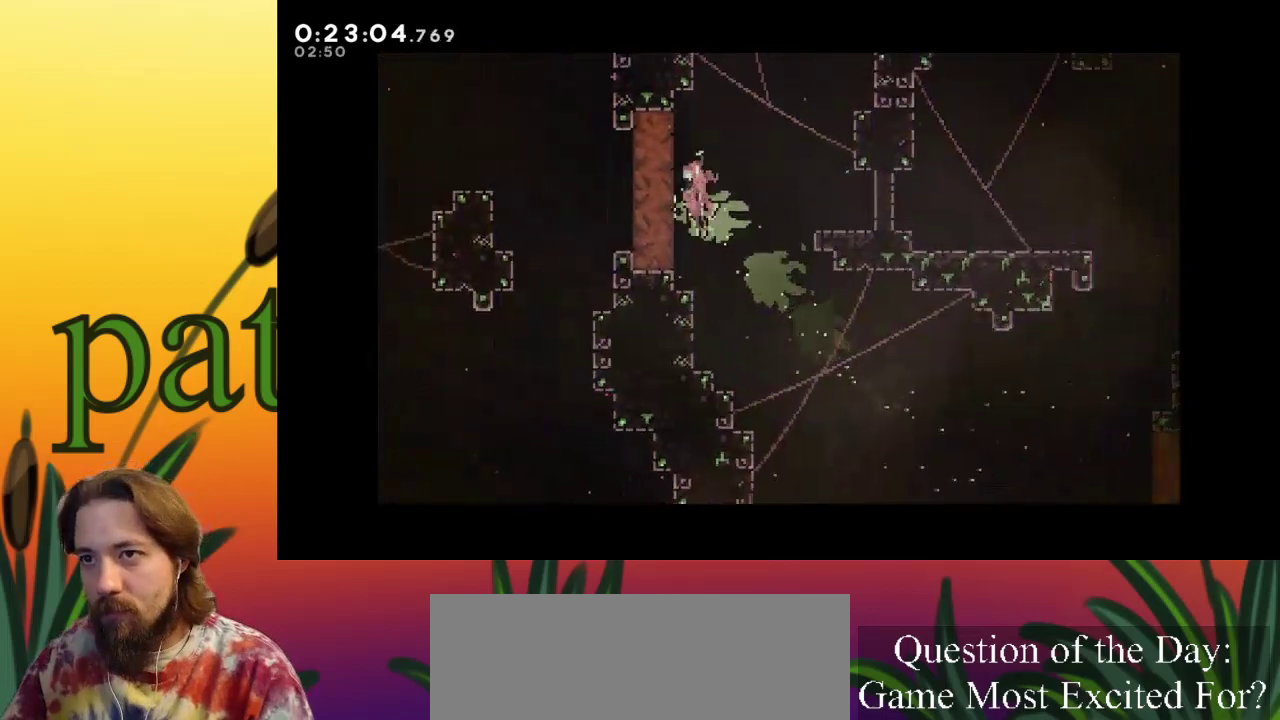
{"keys": ["c", "down", "left"], "events": [[183, "down", "down"], [367, "c", "down"]]}
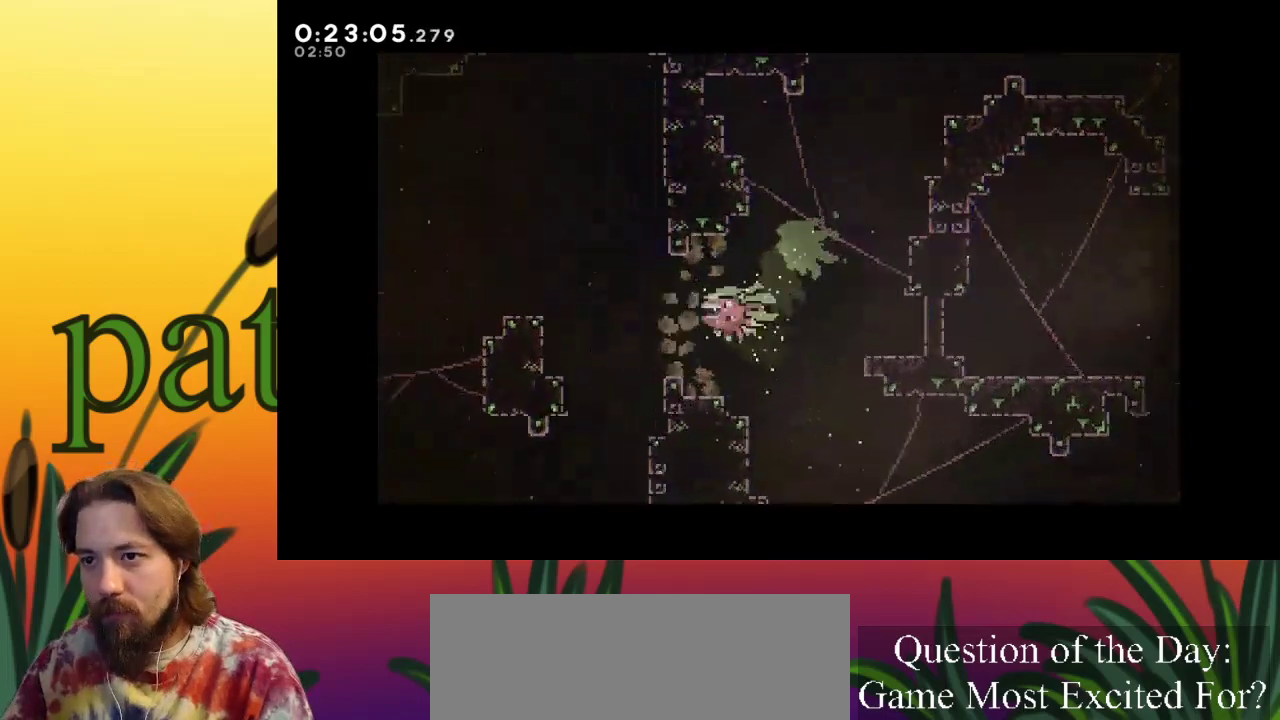
{"keys": ["left"], "events": [[17, "c", "up"], [50, "down", "up"], [150, "up", "down"], [200, "c", "down"], [333, "c", "up"], [433, "up", "up"]]}
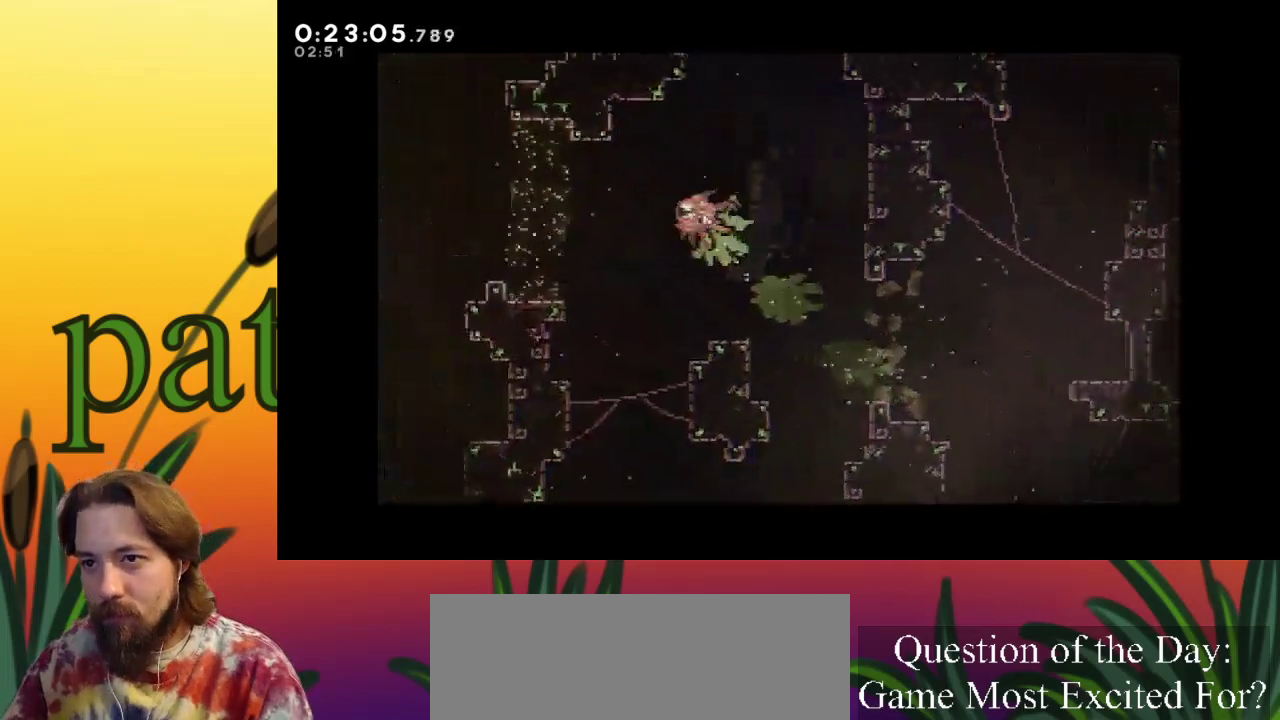
{"keys": ["c", "down"], "events": [[217, "down", "down"], [350, "left", "up"], [500, "c", "down"]]}
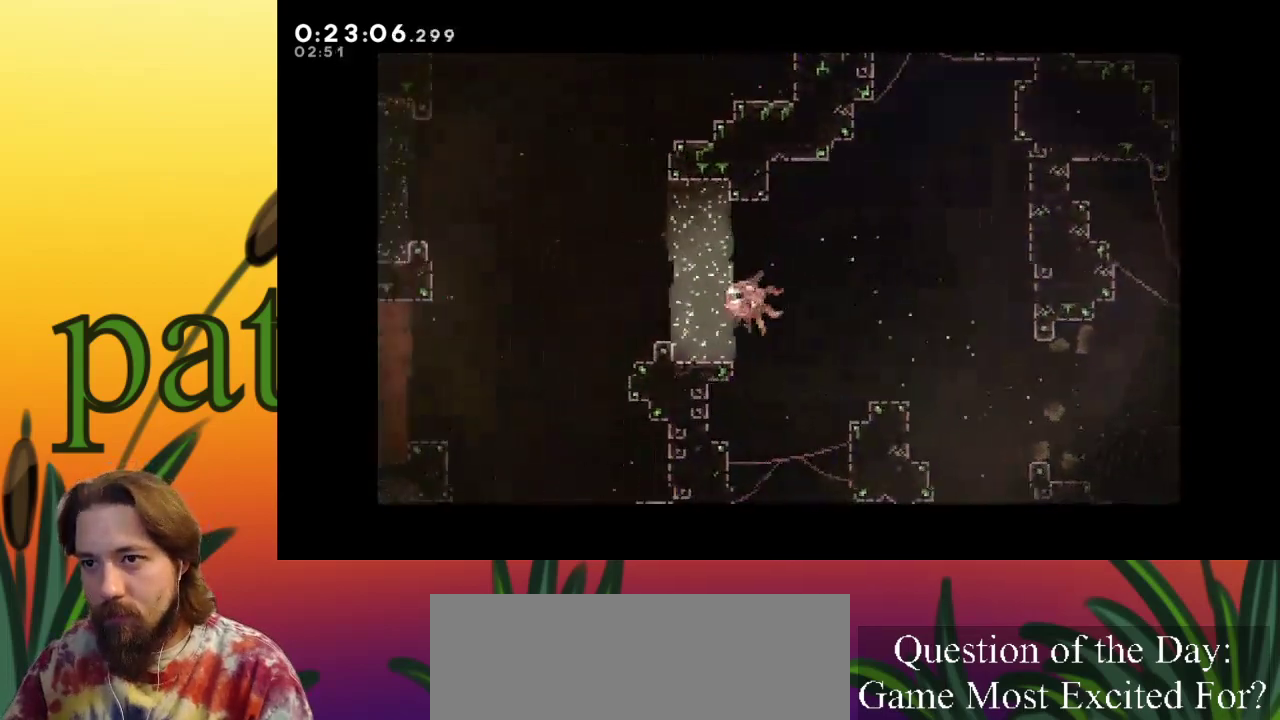
{"keys": ["down"], "events": [[167, "c", "up"], [400, "c", "down"], [500, "c", "up"]]}
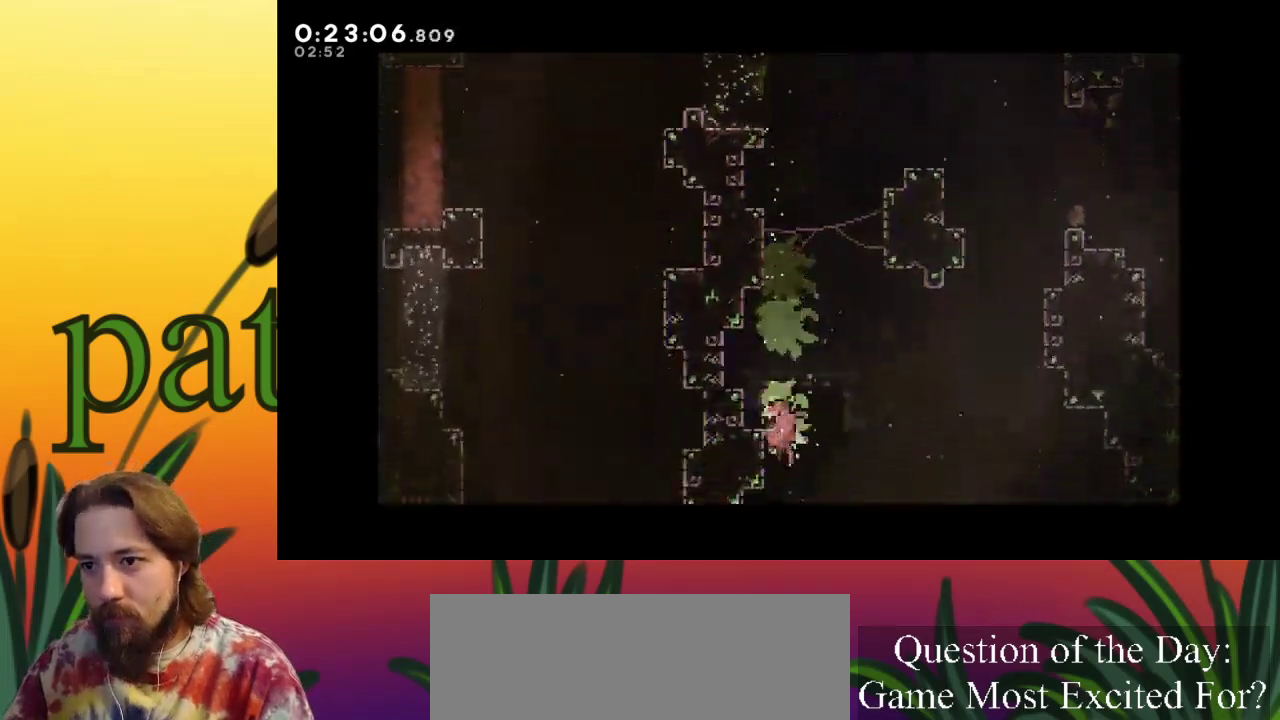
{"keys": ["left"], "events": [[83, "down", "up"], [83, "left", "down"], [183, "c", "down"], [317, "c", "up"]]}
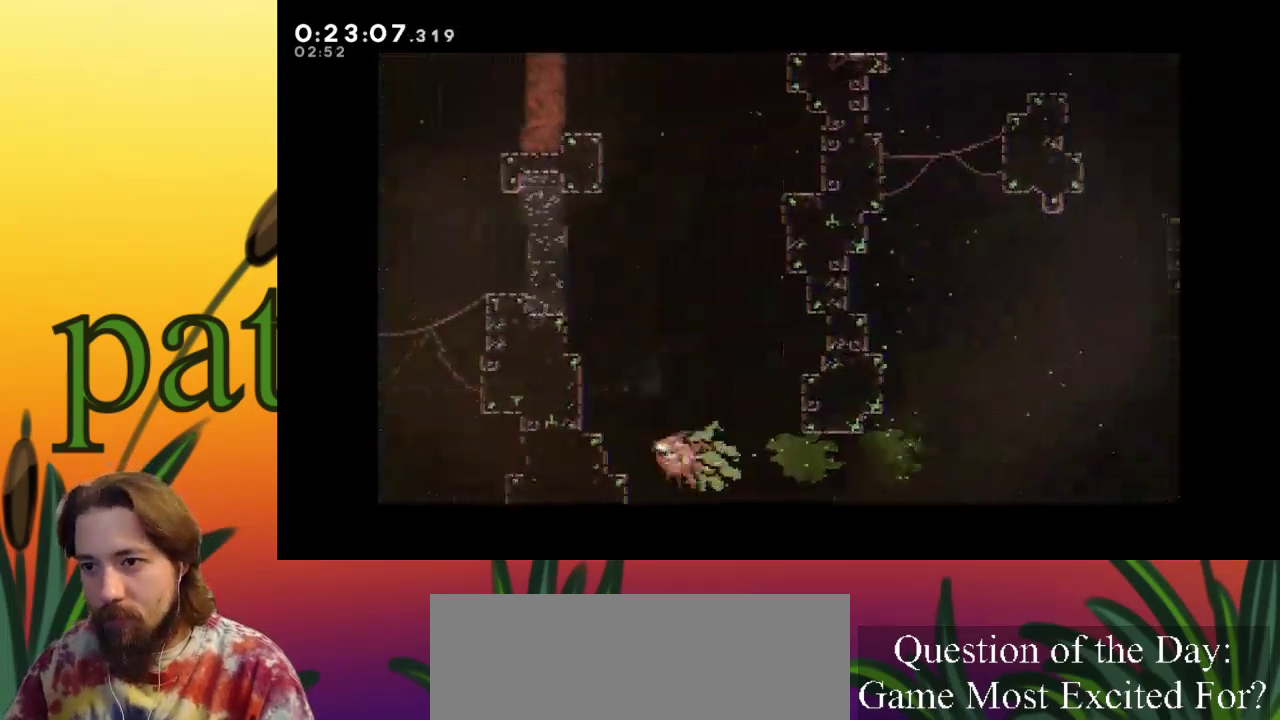
{"keys": ["c", "up"], "events": [[50, "left", "up"], [100, "c", "down"], [100, "up", "down"], [250, "c", "up"], [483, "c", "down"]]}
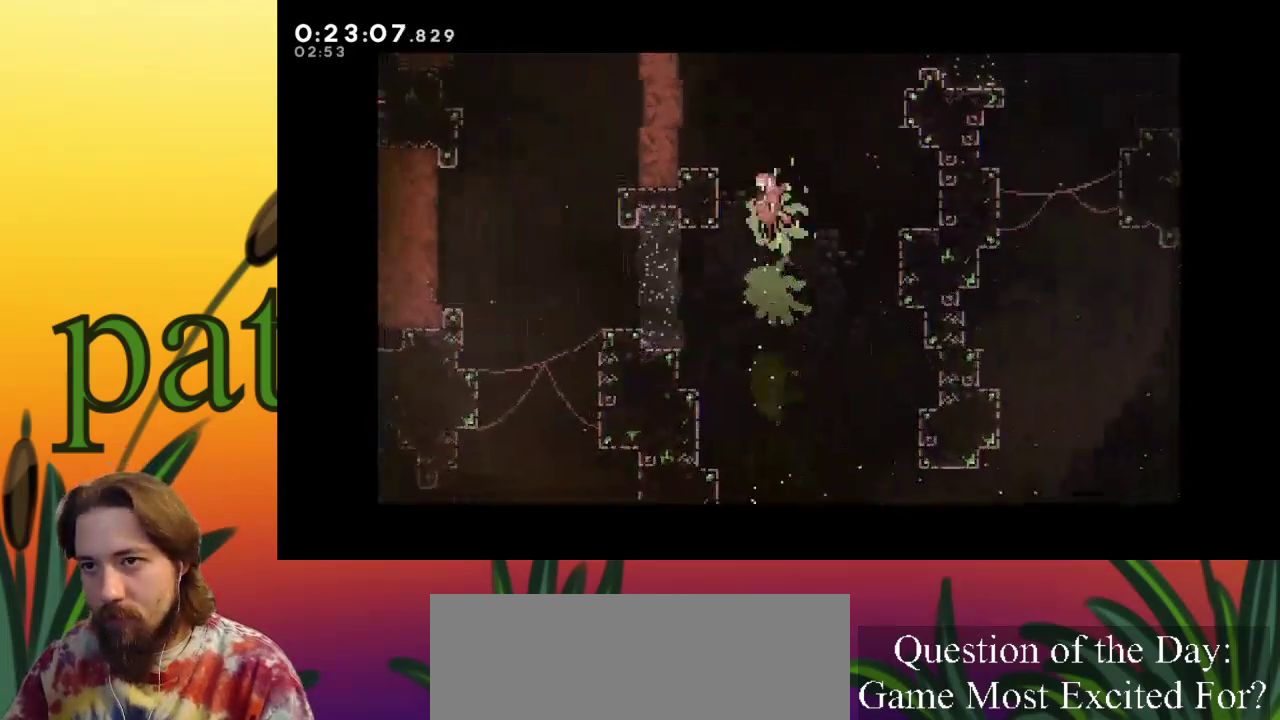
{"keys": ["left"], "events": [[133, "c", "up"], [133, "left", "down"], [133, "up", "up"], [183, "c", "down"], [267, "c", "up"], [367, "c", "down"], [450, "c", "up"]]}
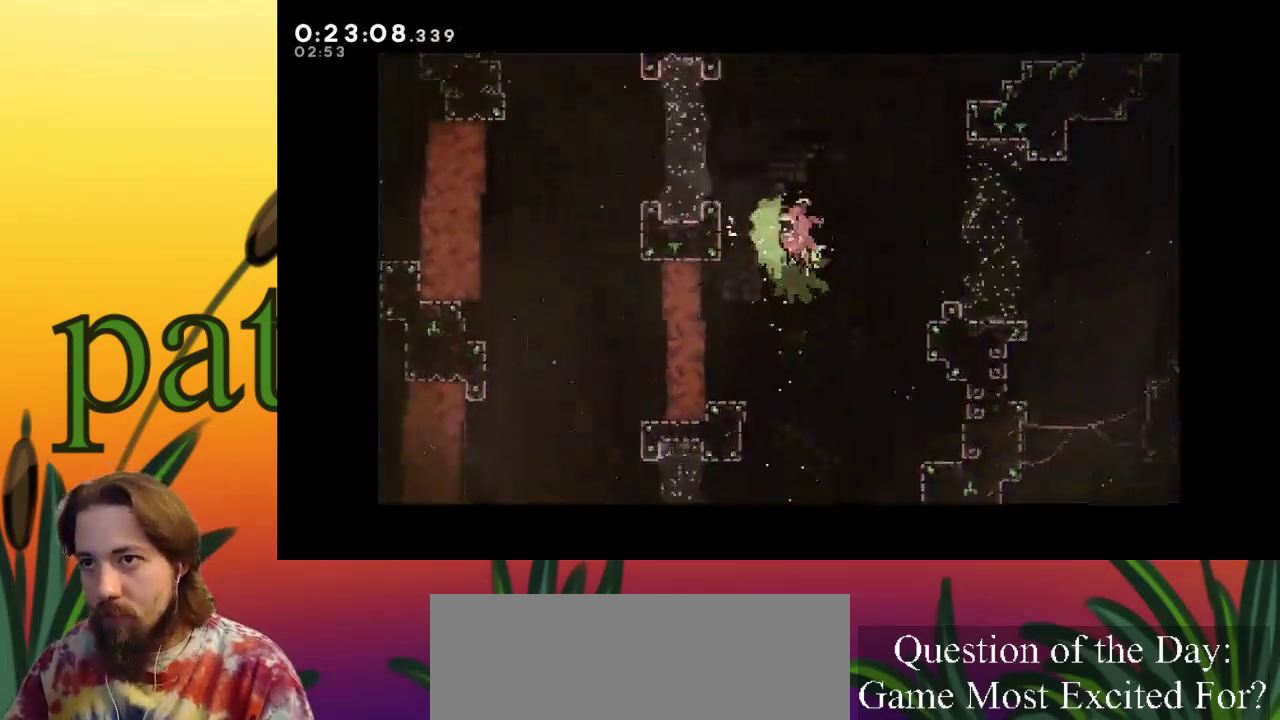
{"keys": ["down", "left"], "events": [[100, "left", "up"], [283, "down", "down"], [383, "left", "down"]]}
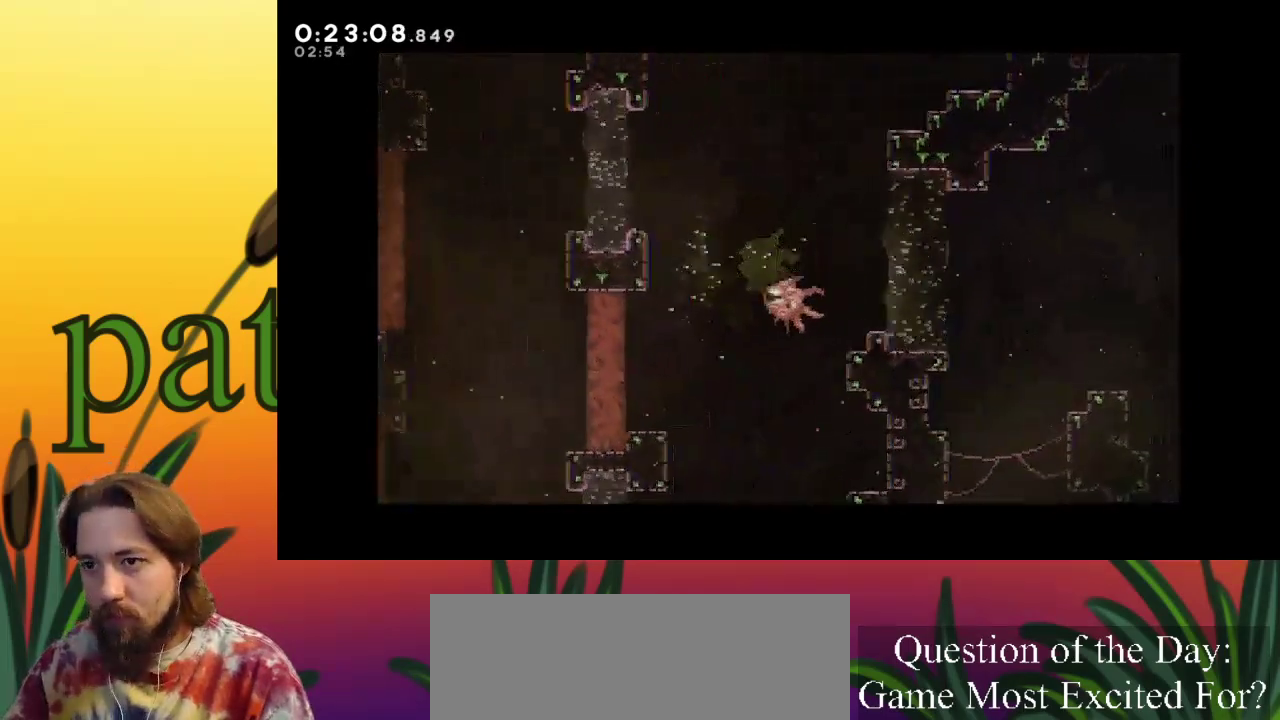
{"keys": ["left"], "events": [[17, "down", "up"], [250, "c", "down"], [383, "c", "up"]]}
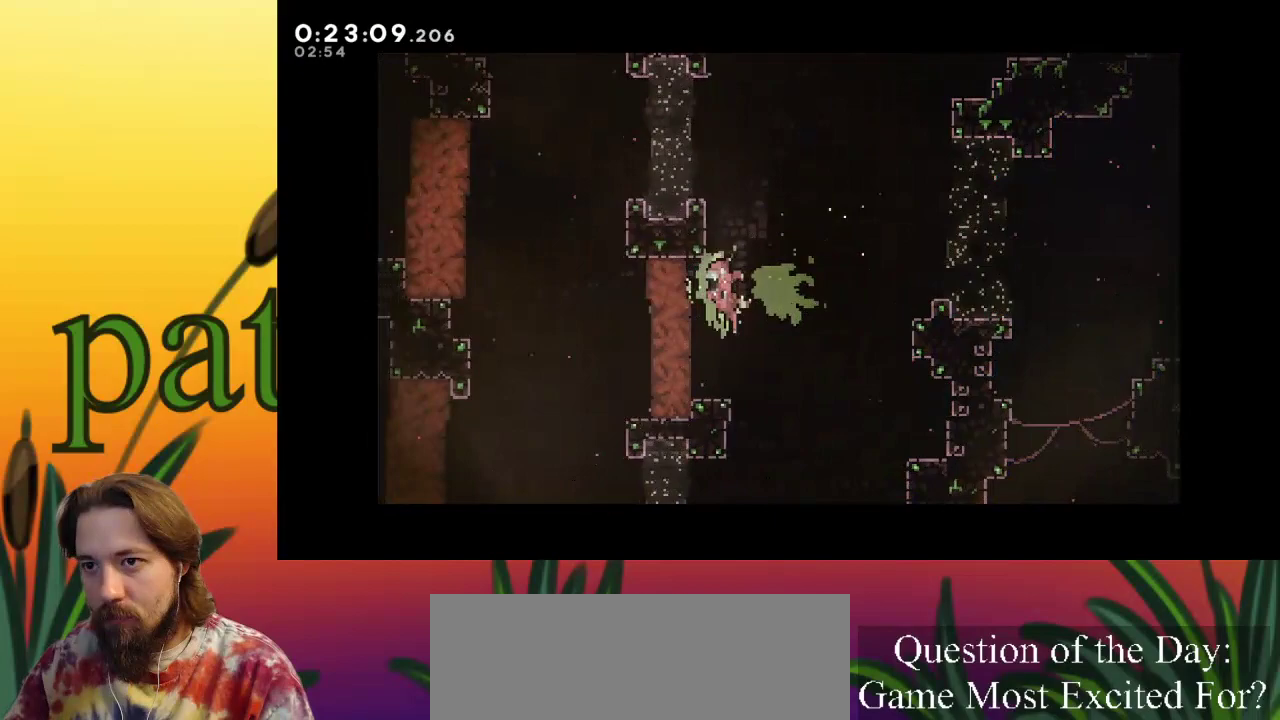
{"keys": ["left"], "events": [[217, "c", "down"], [317, "c", "up"]]}
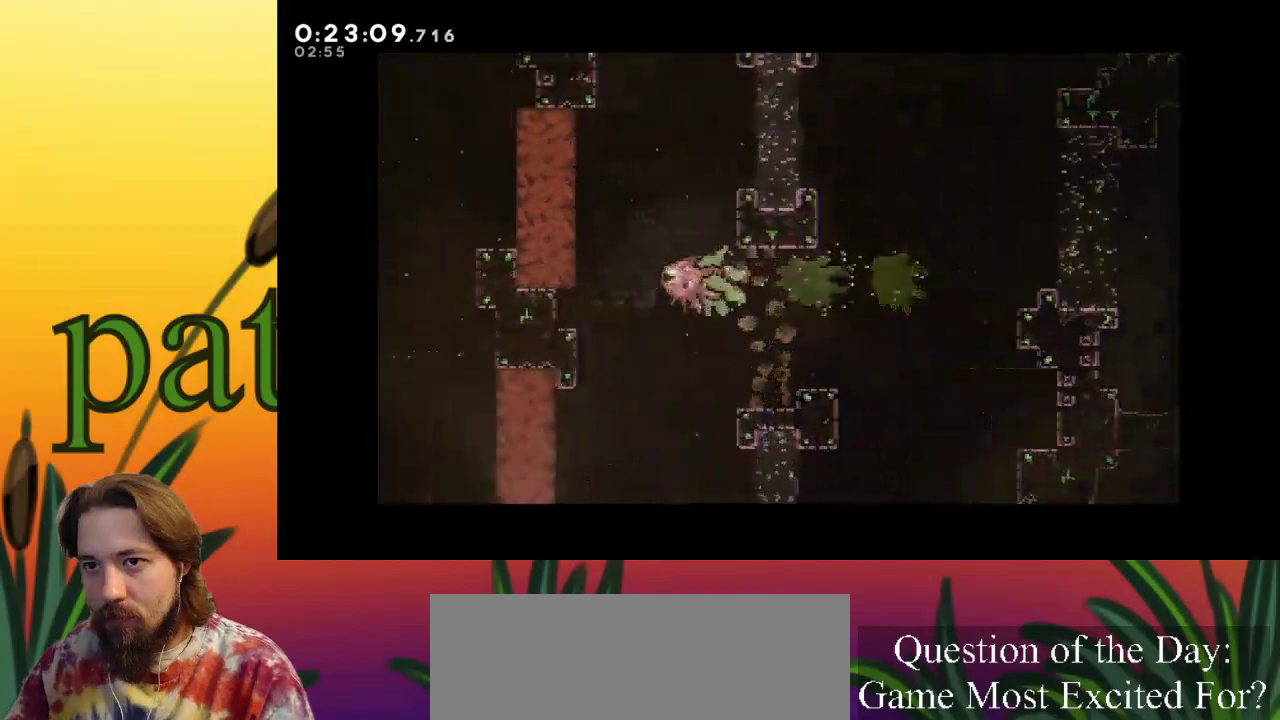
{"keys": ["left"], "events": [[50, "up", "down"], [83, "c", "down"], [233, "c", "up"], [233, "up", "up"]]}
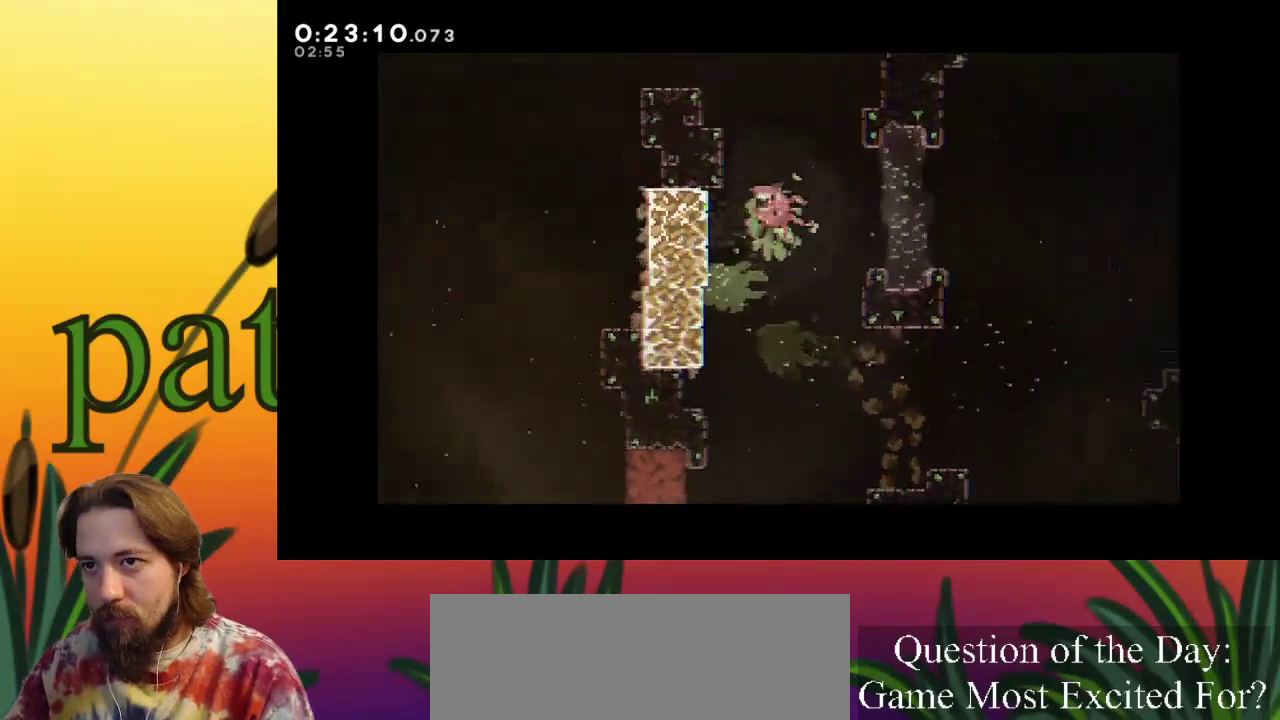
{"keys": ["left"], "events": [[200, "down", "down"], [333, "c", "down"], [433, "down", "up"], [483, "c", "up"]]}
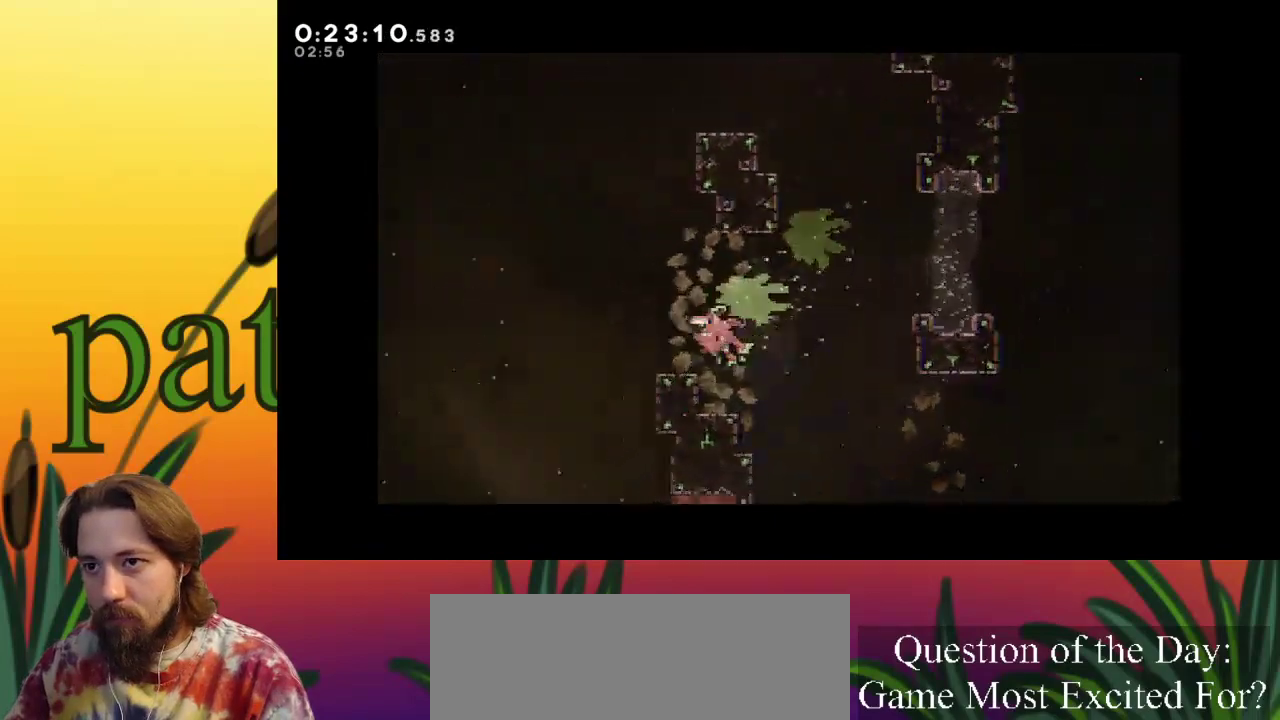
{"keys": ["left"], "events": [[167, "c", "down"], [167, "up", "down"], [317, "c", "up"], [367, "up", "up"]]}
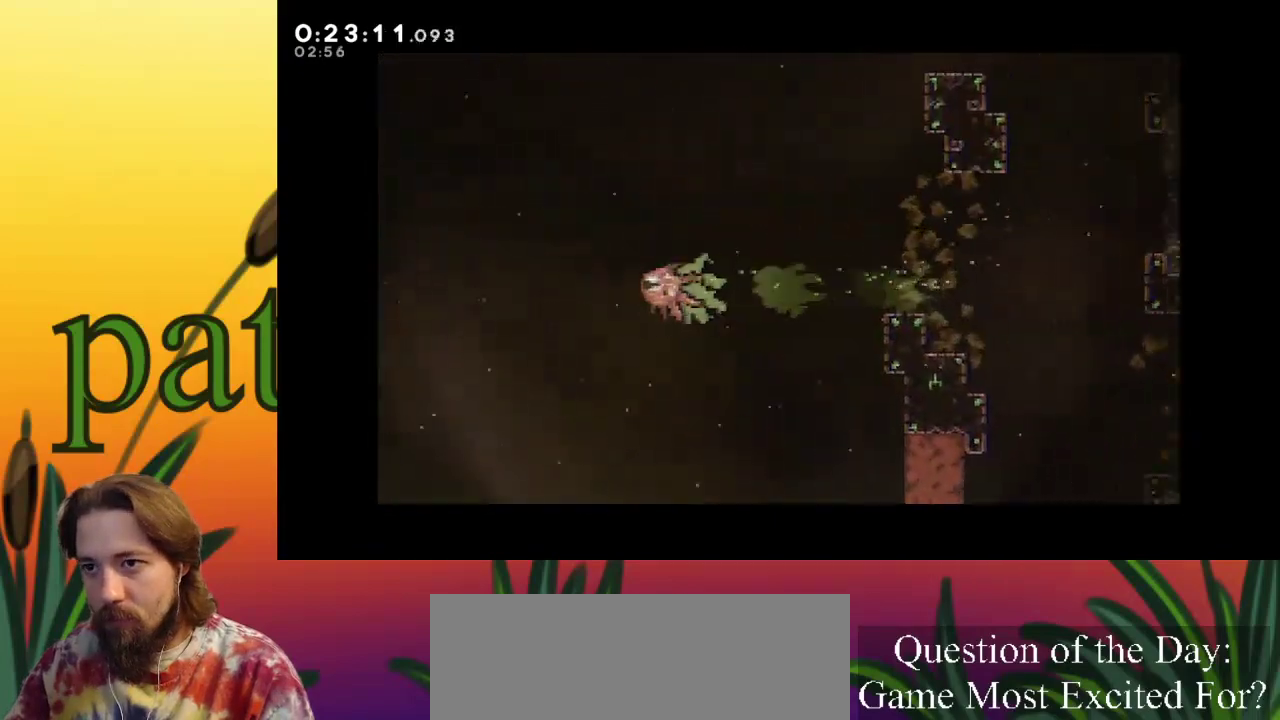
{"keys": ["c", "down", "left"], "events": [[100, "c", "down"], [233, "c", "up"], [417, "down", "down"], [467, "c", "down"]]}
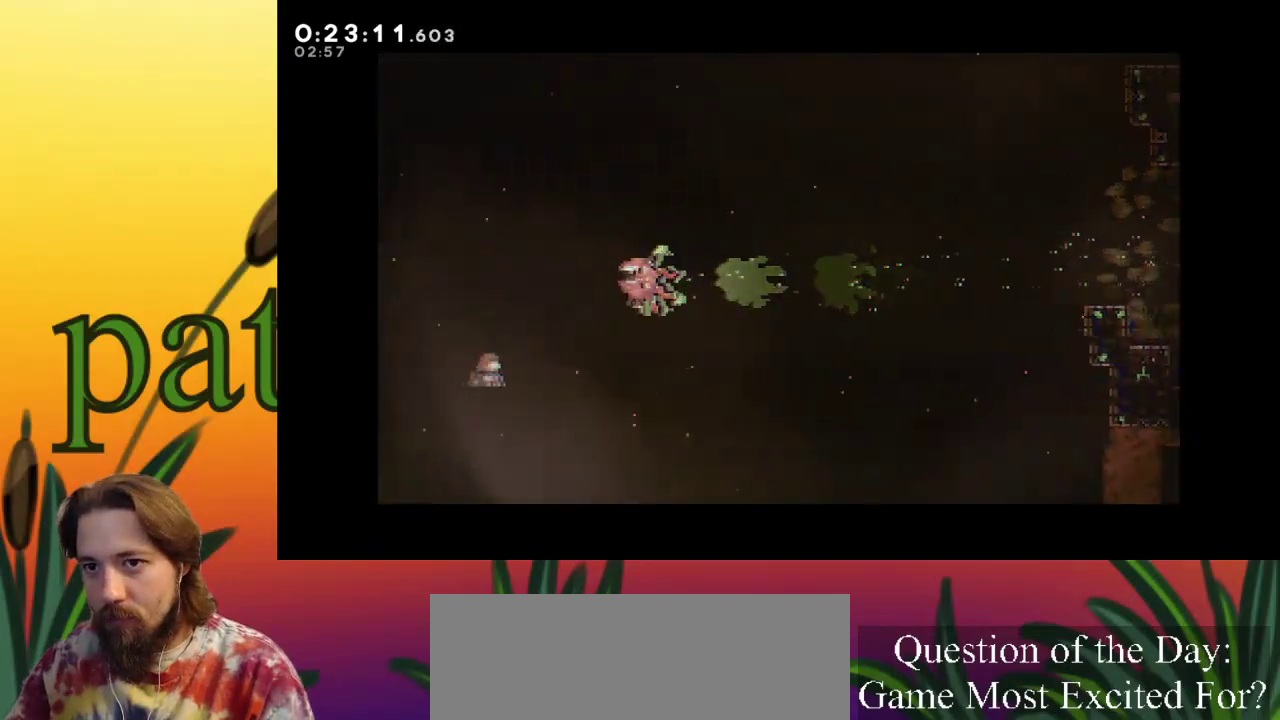
{"keys": ["c", "down", "left"], "events": [[117, "c", "up"], [150, "down", "up"], [433, "c", "down"], [483, "down", "down"]]}
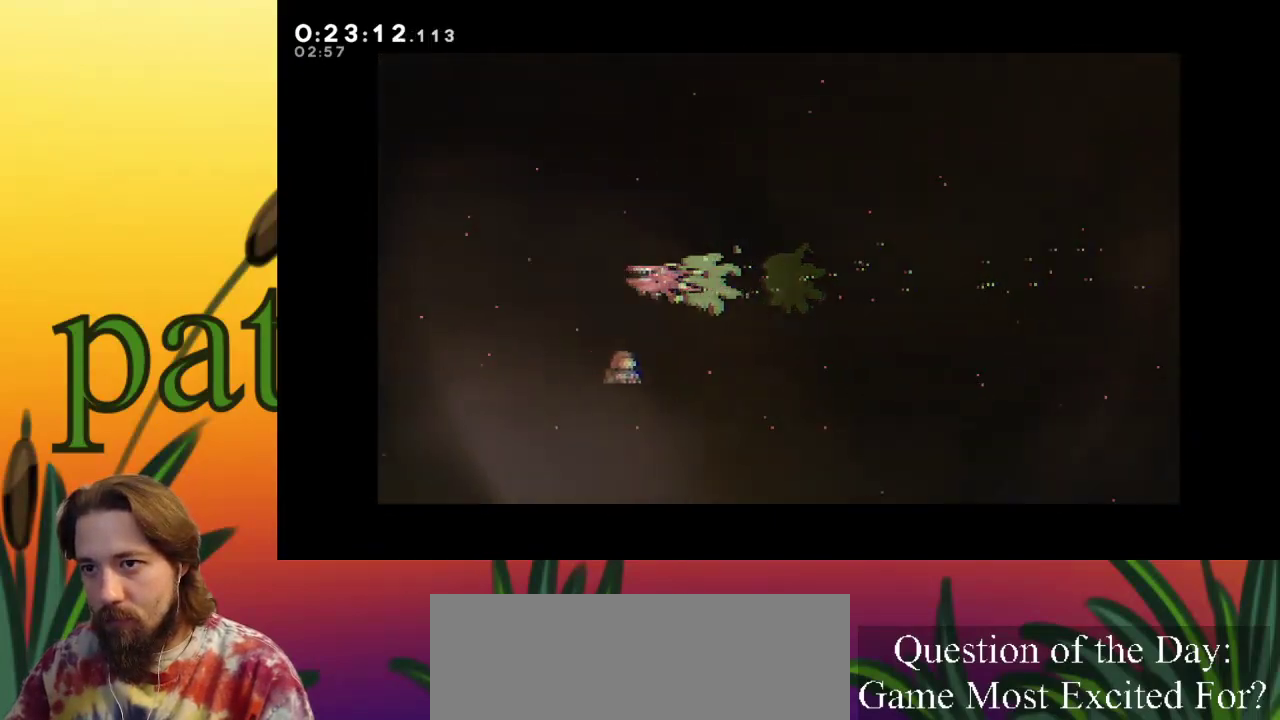
{"keys": ["c", "right"], "events": [[33, "c", "up"], [350, "left", "up"], [400, "down", "up"], [450, "right", "down"], [500, "c", "down"]]}
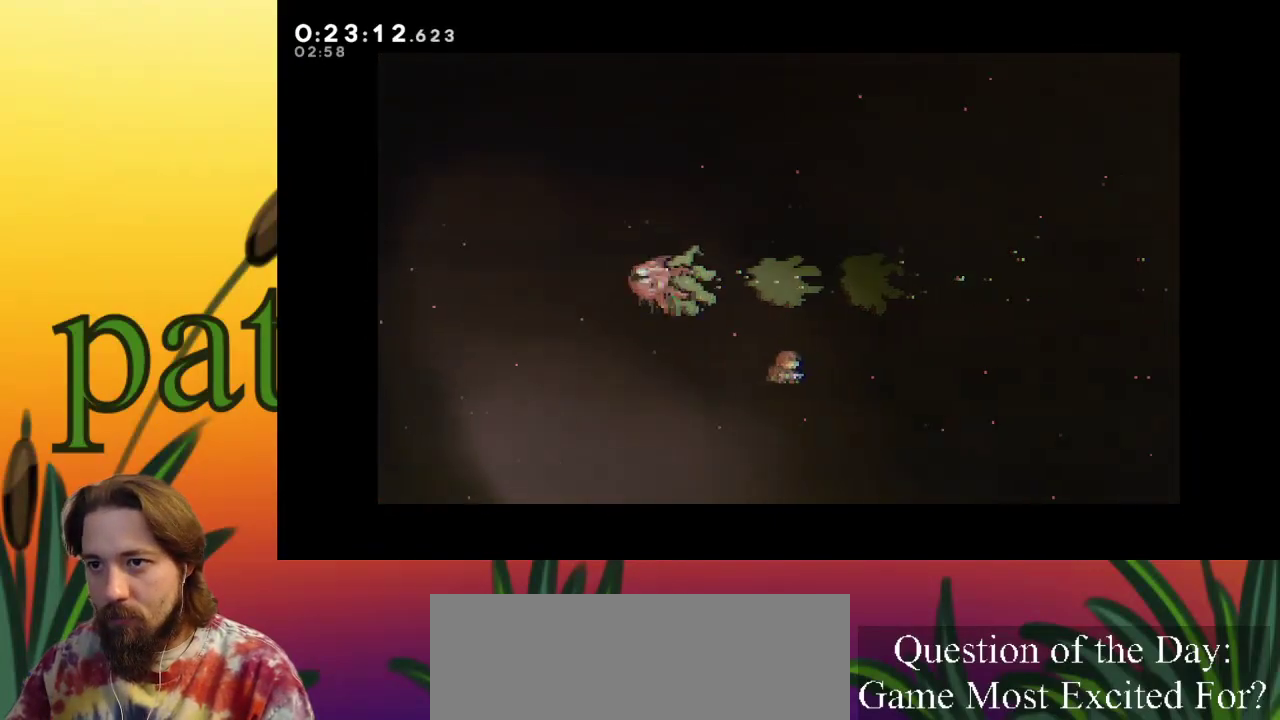
{"keys": [], "events": [[50, "down", "down"], [133, "c", "up"], [367, "down", "up"], [467, "right", "up"]]}
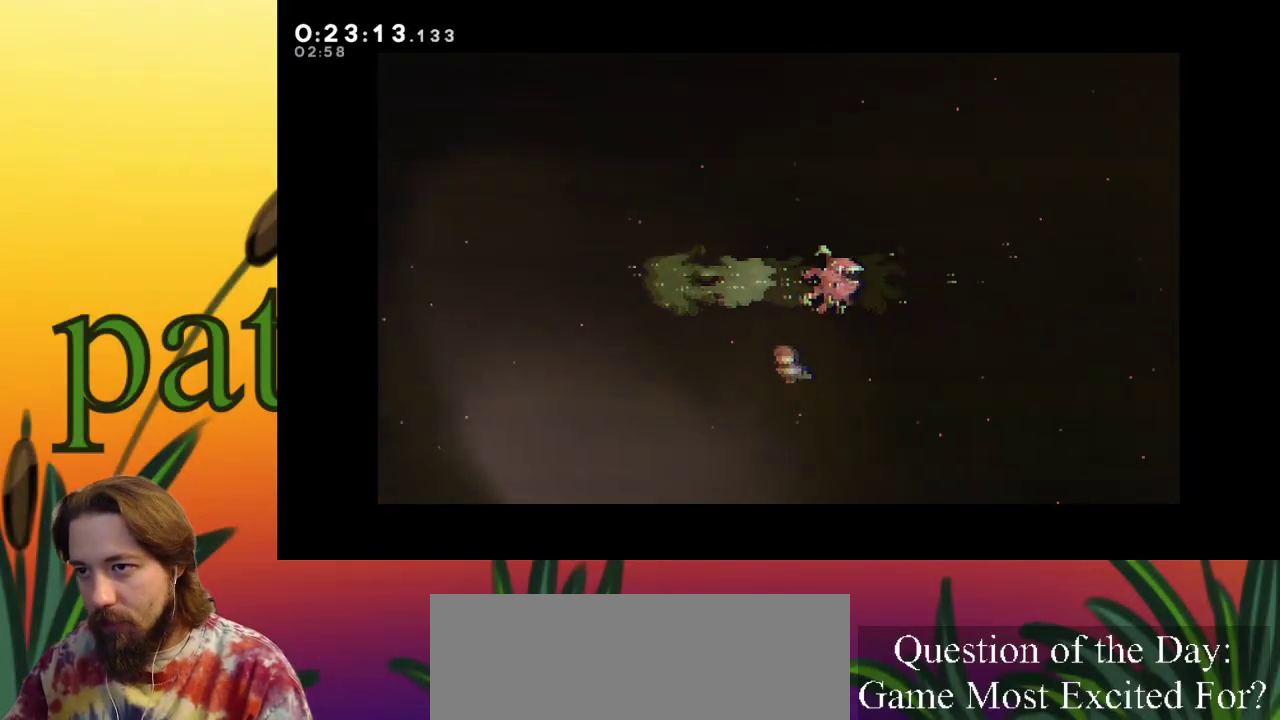
{"keys": ["down", "left"], "events": [[150, "left", "down"], [250, "down", "down"], [300, "c", "down"], [433, "c", "up"]]}
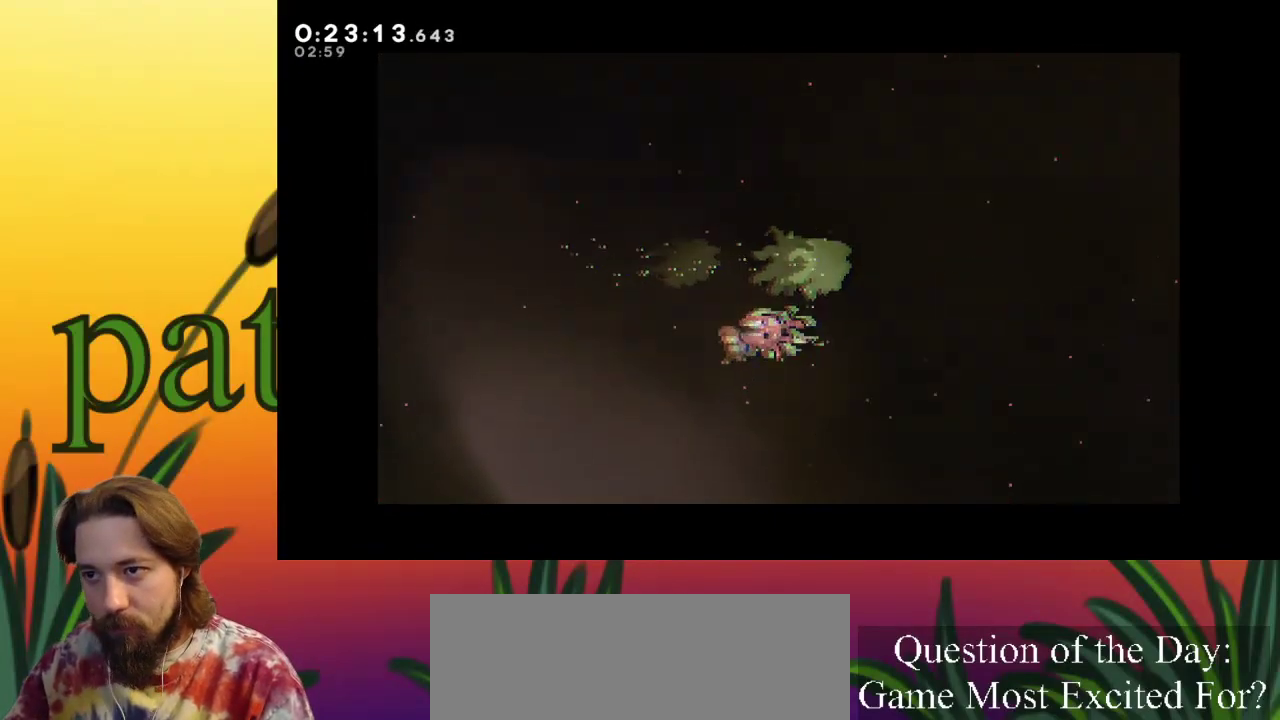
{"keys": [], "events": [[167, "down", "up"], [167, "left", "up"]]}